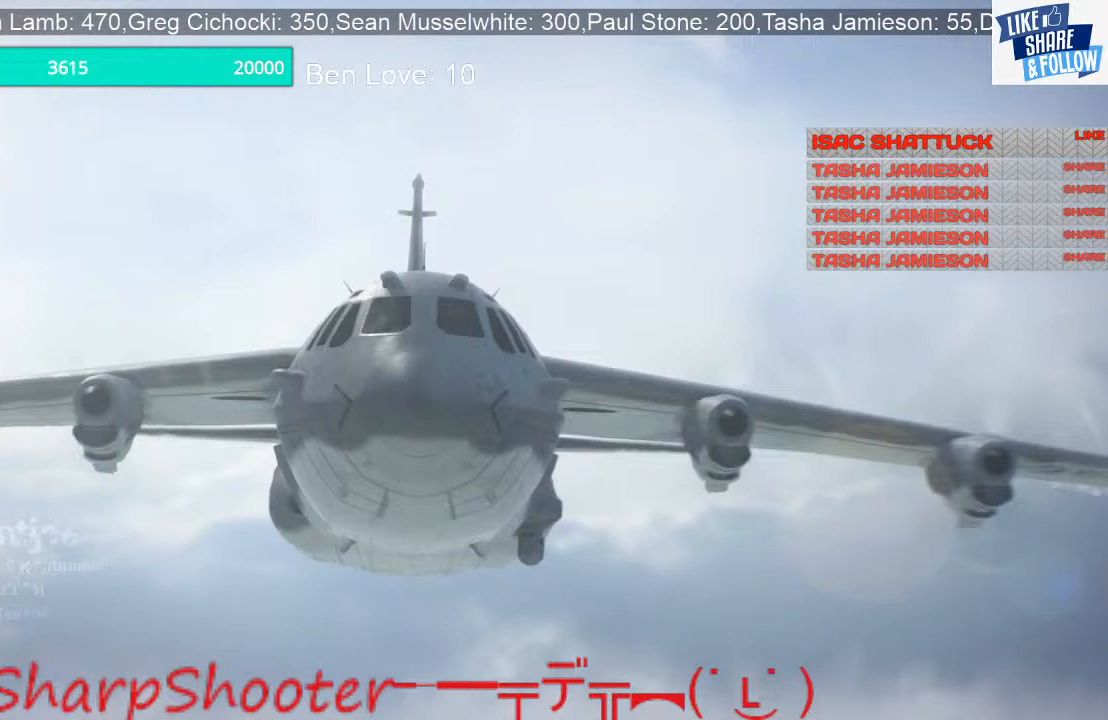
Gameplay with a controller (PlayStation layout); each line is a JSON object with the inputs held at the frame after it. "events" lists button and stick changes between this image and that frame as [ms after this image, input, new state], when the widget could be followed in between.
{"buttons": ["TOUCHPAD"], "left_stick": "center", "right_stick": "center", "events": [[500, "TOUCHPAD", "down"]]}
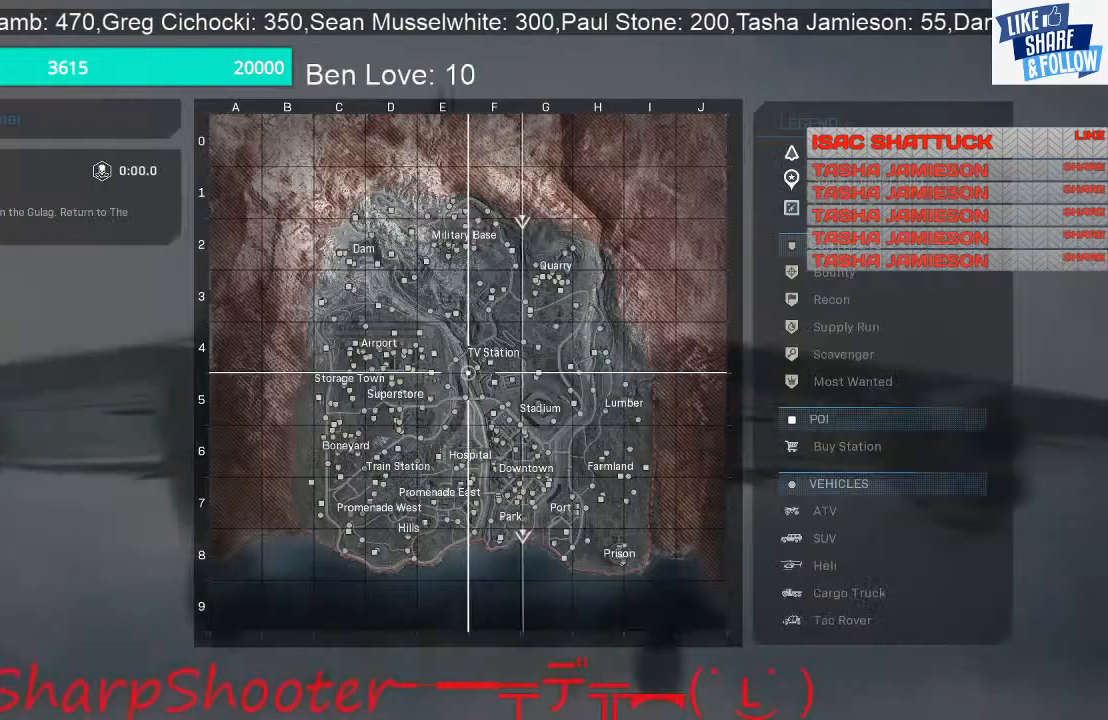
{"buttons": [], "left_stick": "center", "right_stick": "center", "events": [[67, "TOUCHPAD", "up"]]}
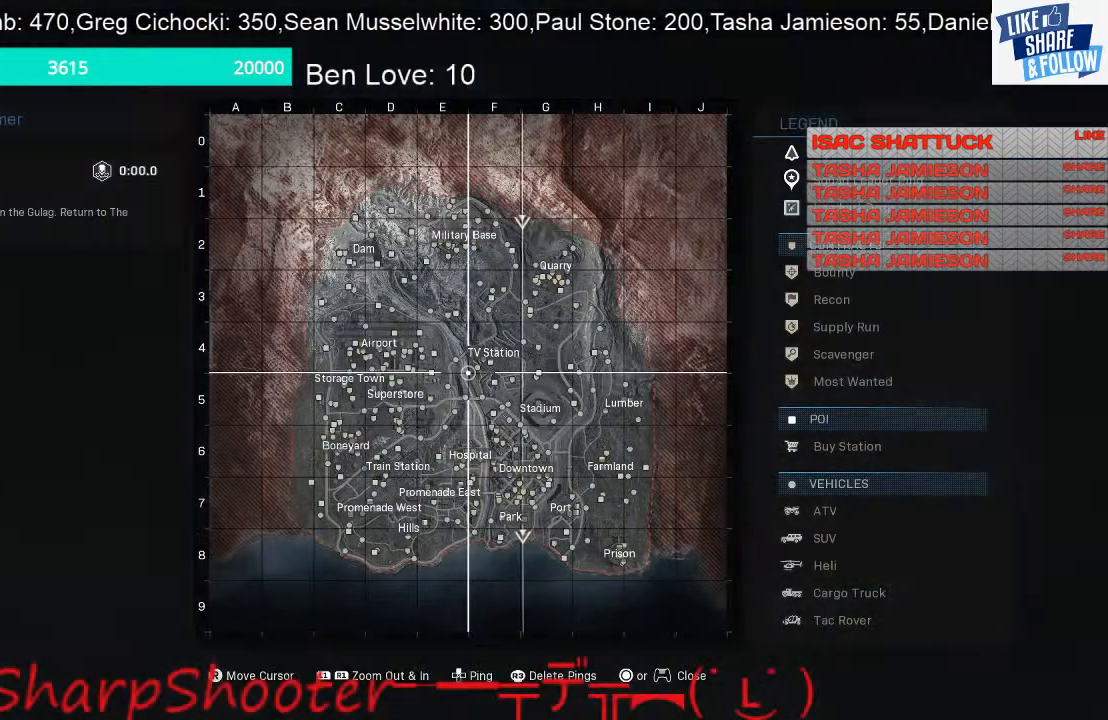
{"buttons": [], "left_stick": "center", "right_stick": "down", "events": [[333, "right_stick", "down"]]}
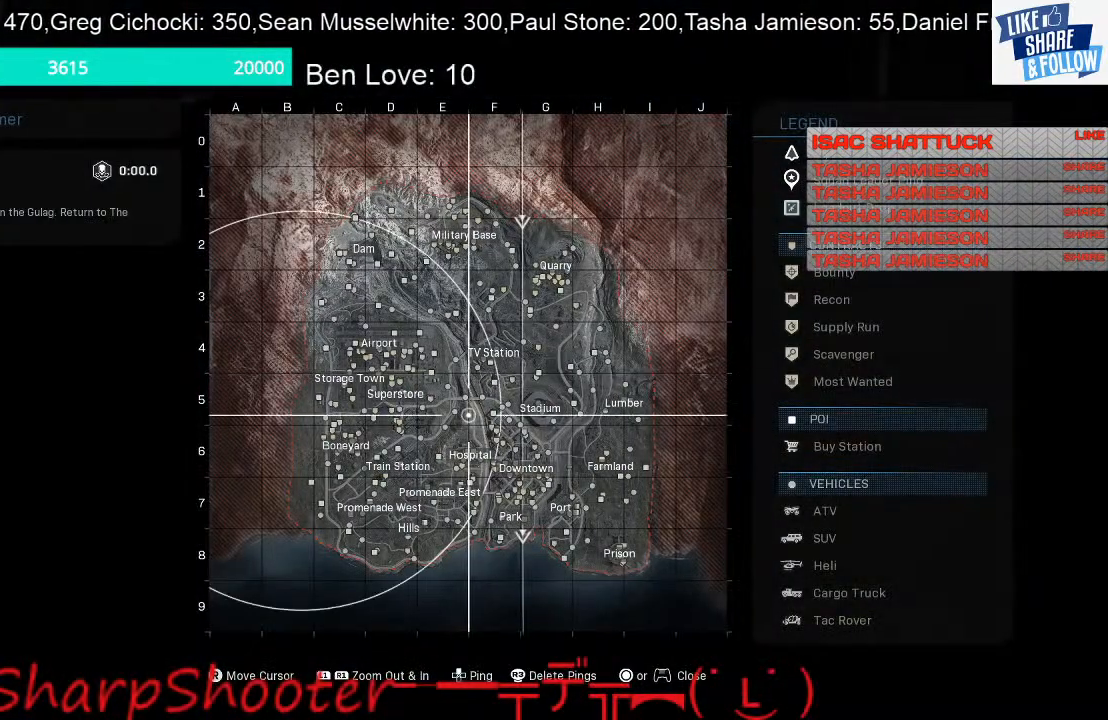
{"buttons": [], "left_stick": "center", "right_stick": "center", "events": [[67, "right_stick", "center"]]}
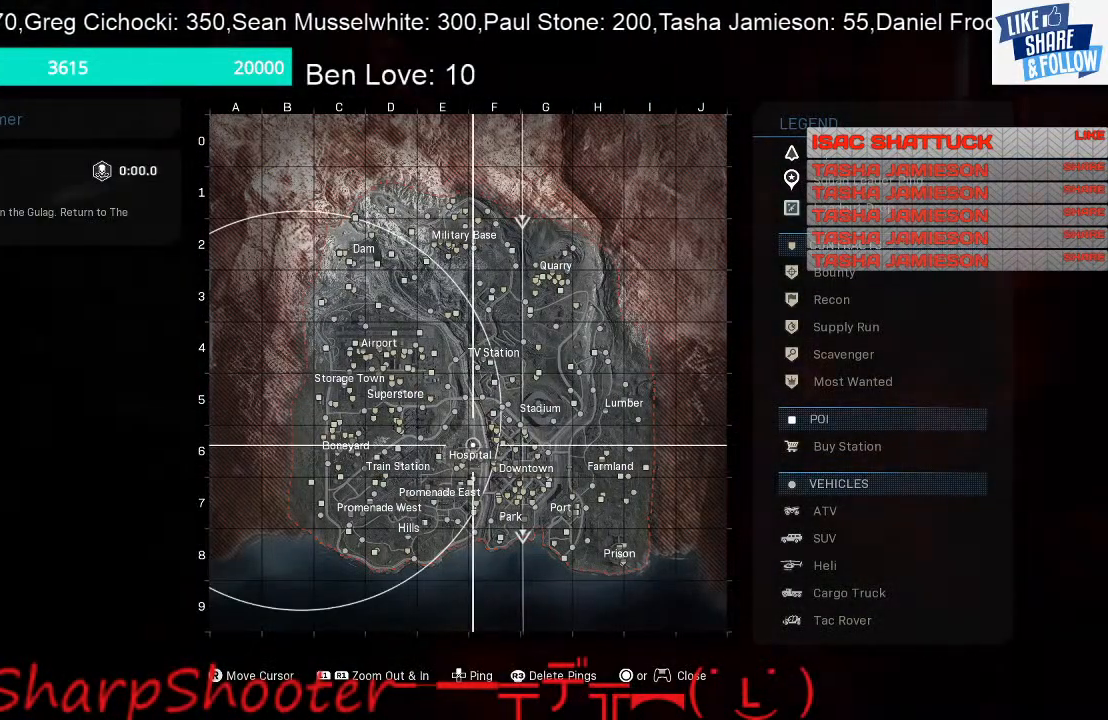
{"buttons": [], "left_stick": "center", "right_stick": "down", "events": [[467, "right_stick", "down"]]}
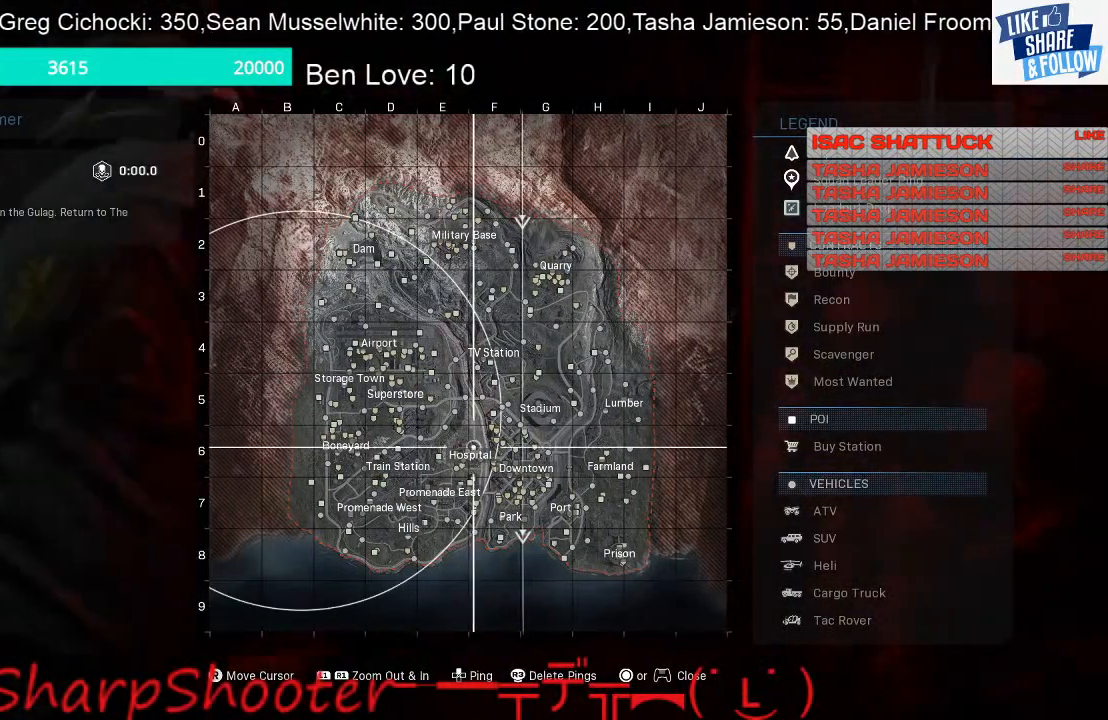
{"buttons": [], "left_stick": "center", "right_stick": "center", "events": [[133, "right_stick", "center"]]}
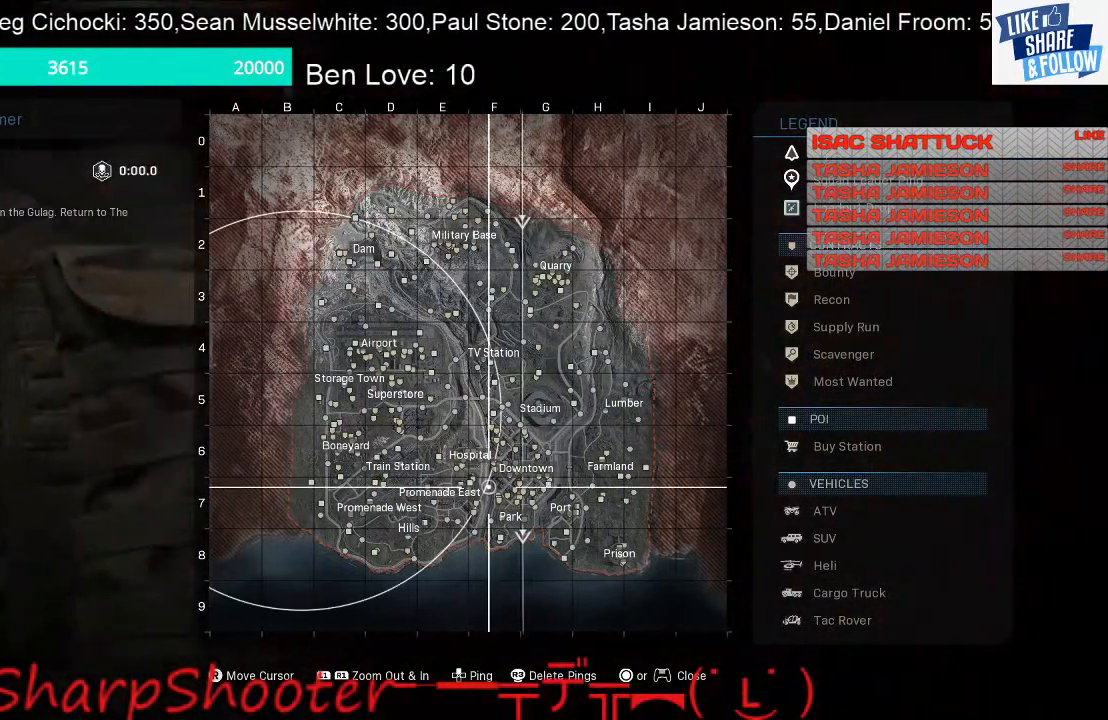
{"buttons": [], "left_stick": "center", "right_stick": "center", "events": []}
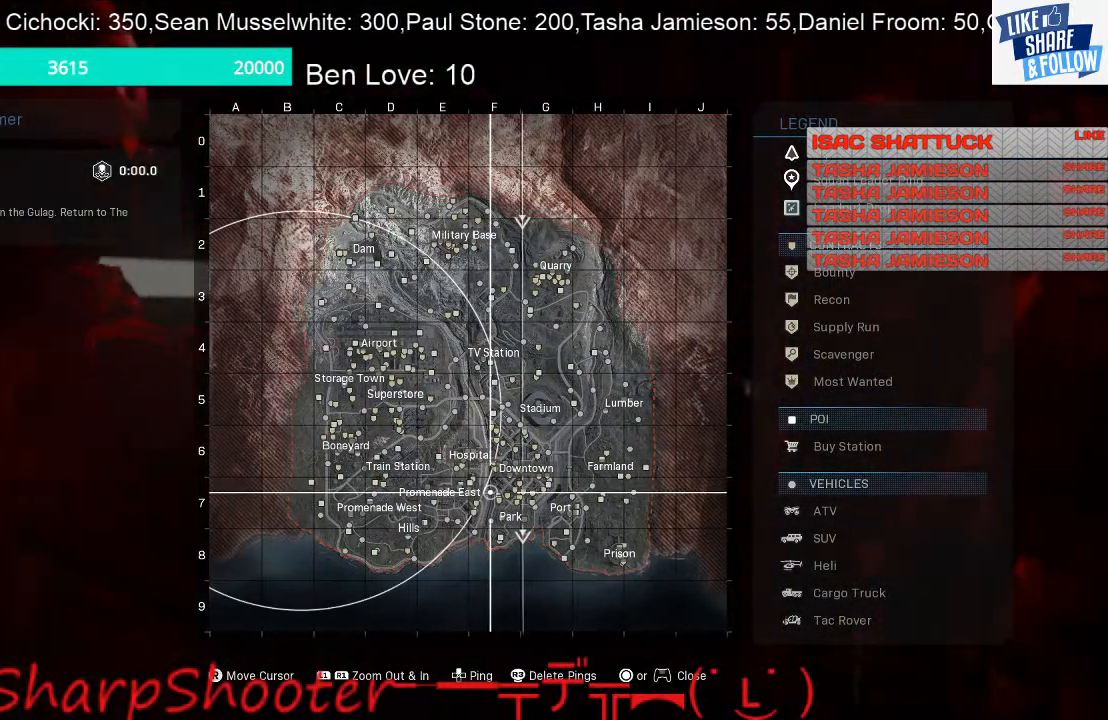
{"buttons": ["TOUCHPAD"], "left_stick": "center", "right_stick": "center", "events": [[33, "right_stick", "up-right"], [200, "right_stick", "center"], [467, "TOUCHPAD", "down"]]}
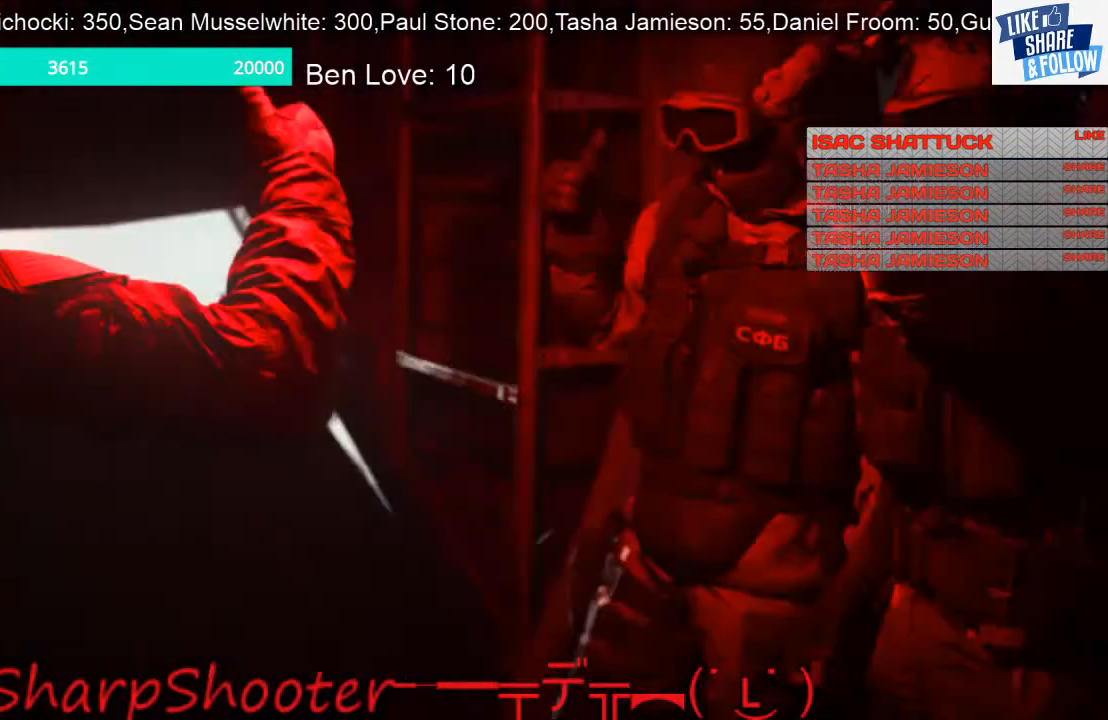
{"buttons": [], "left_stick": "center", "right_stick": "down", "events": [[67, "TOUCHPAD", "up"], [300, "right_stick", "down"]]}
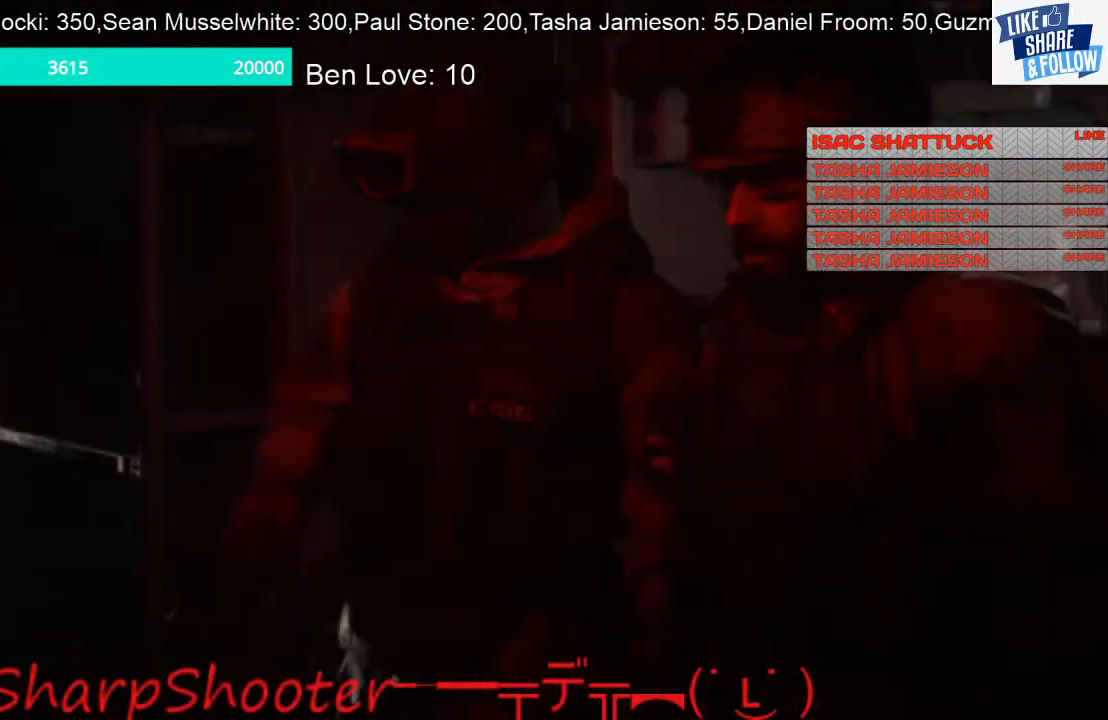
{"buttons": [], "left_stick": "center", "right_stick": "center", "events": [[67, "right_stick", "center"]]}